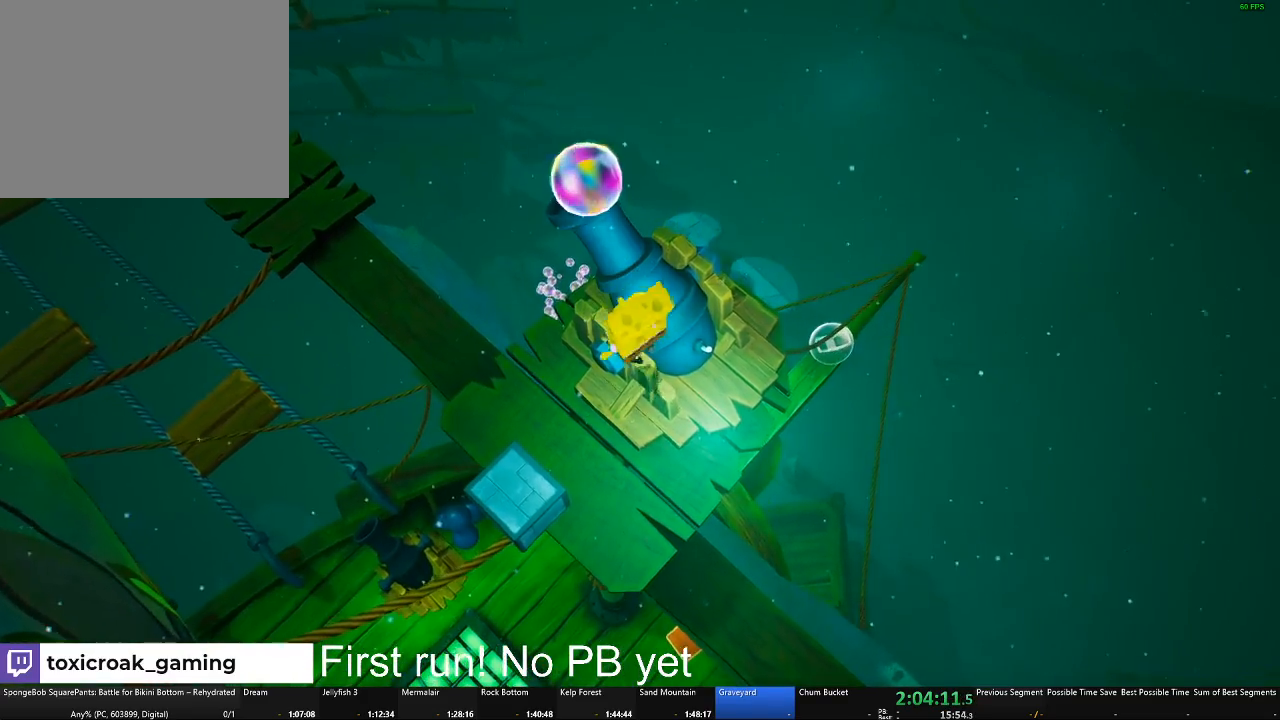
Gameplay with a controller (Xbox layout); each line is a JSON object with the inputs held at the frame after it. "button_events" lists button changes between this image and that frame as [ms after this image, input, new state], when the widget could be followed in between (sticks are given only as held states).
{"buttons": [], "left_stick": "up", "right_stick": "center", "button_events": []}
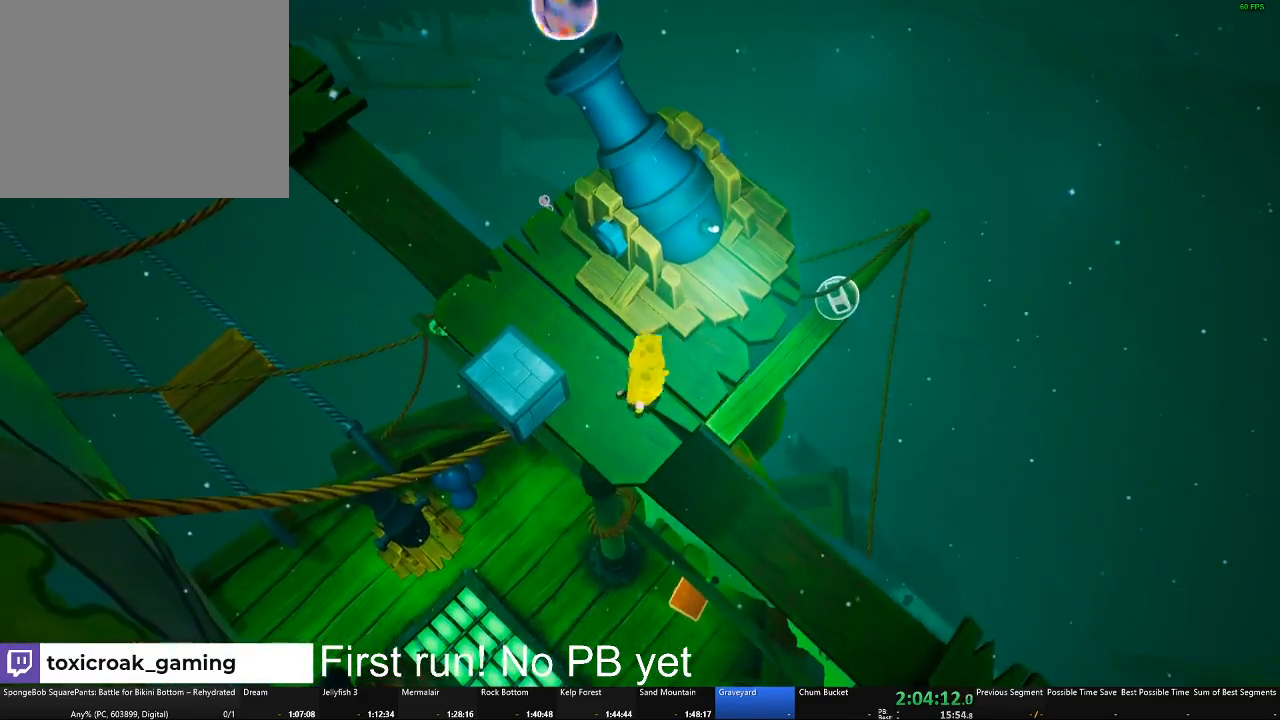
{"buttons": [], "left_stick": "center", "right_stick": "center", "button_events": [[150, "B", "down"], [267, "B", "up"]]}
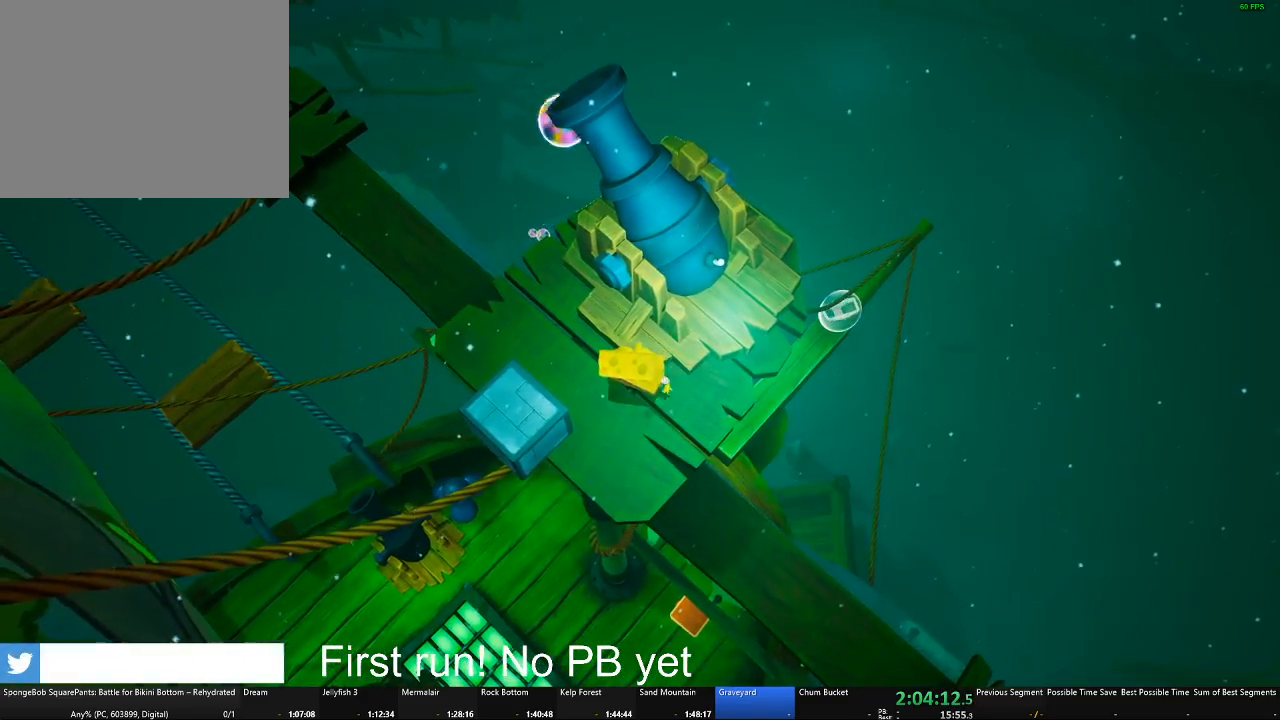
{"buttons": ["A"], "left_stick": "center", "right_stick": "center", "button_events": [[417, "A", "down"]]}
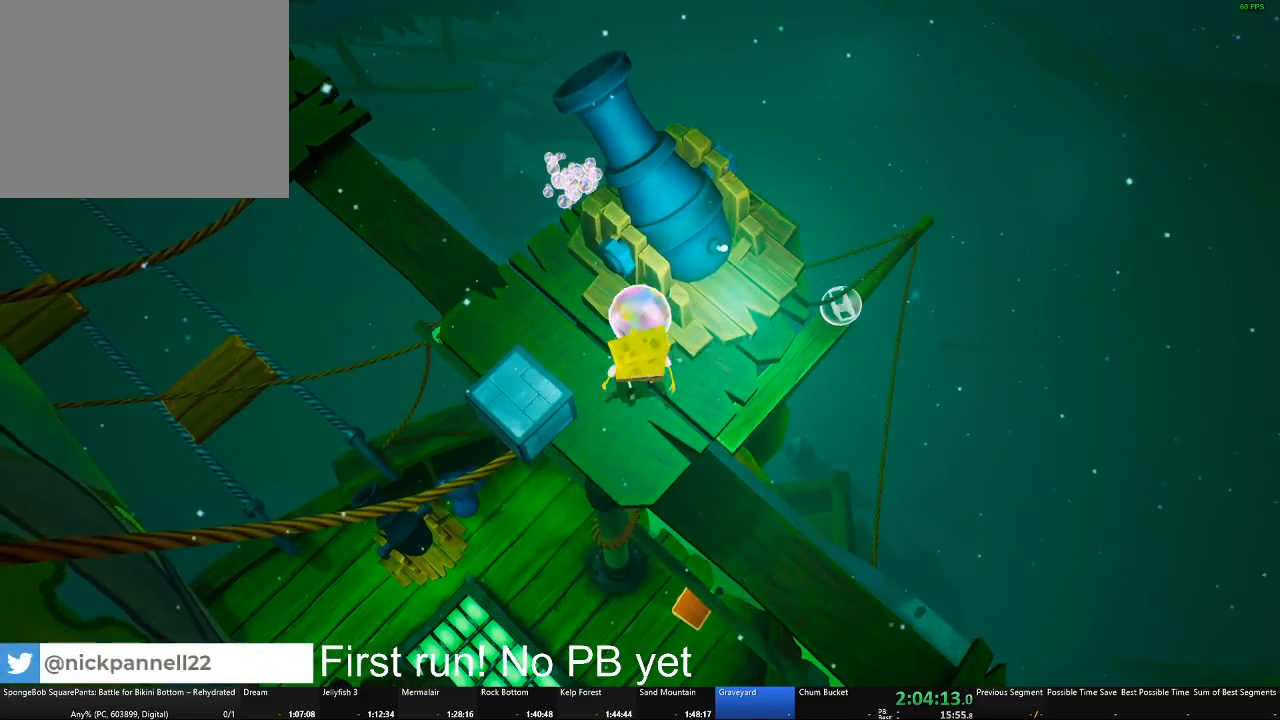
{"buttons": [], "left_stick": "up-left", "right_stick": "center"}
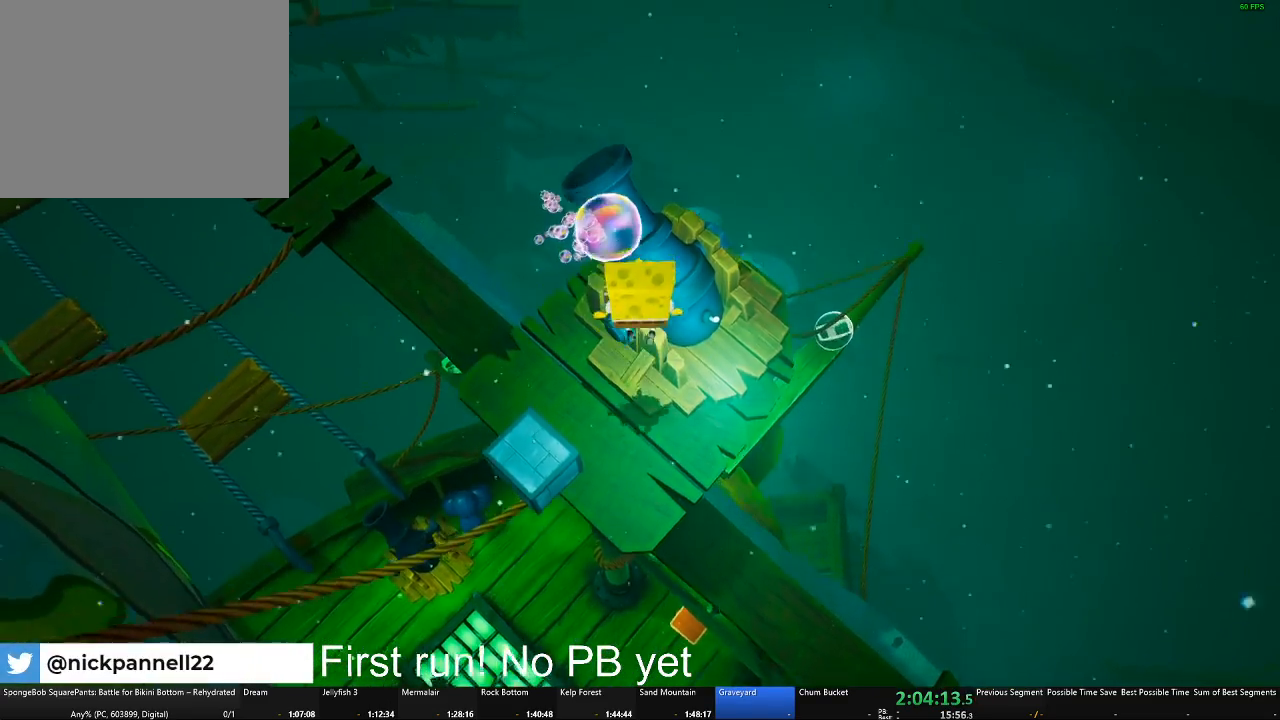
{"buttons": [], "left_stick": "down", "right_stick": "center"}
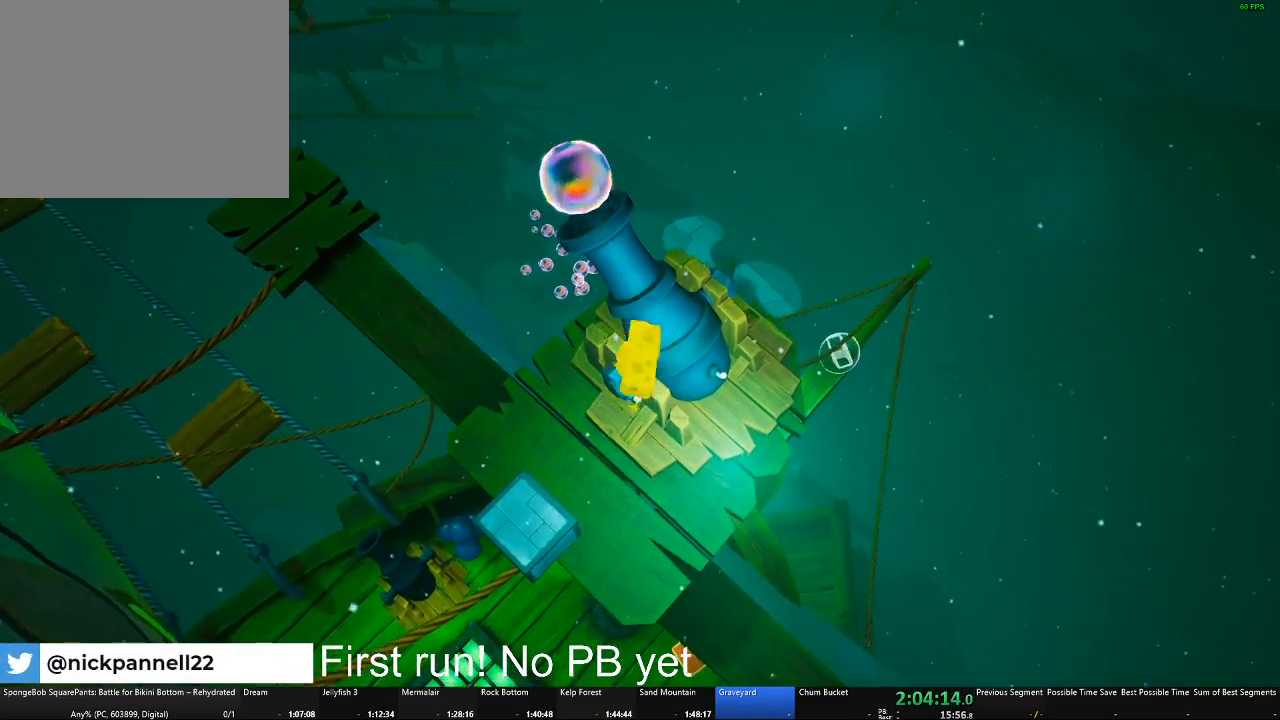
{"buttons": [], "left_stick": "center", "right_stick": "center", "button_events": []}
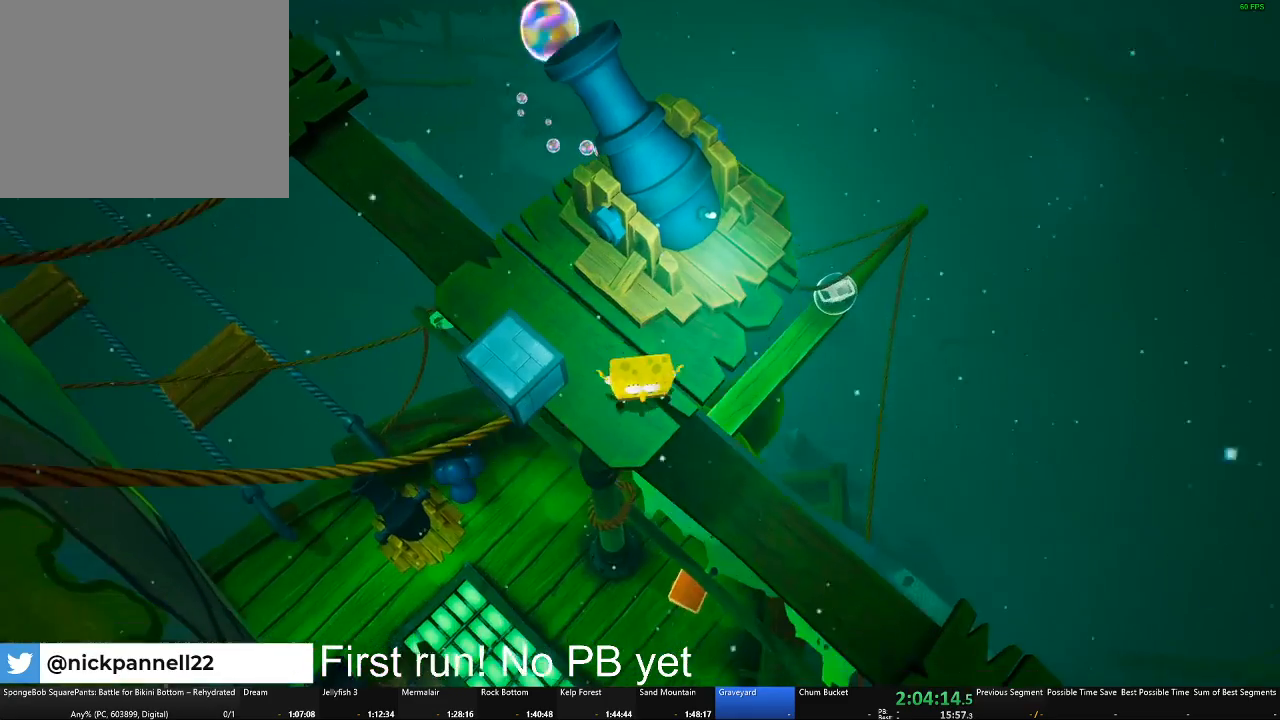
{"buttons": ["B"], "left_stick": "center", "right_stick": "center", "button_events": [[384, "B", "down"]]}
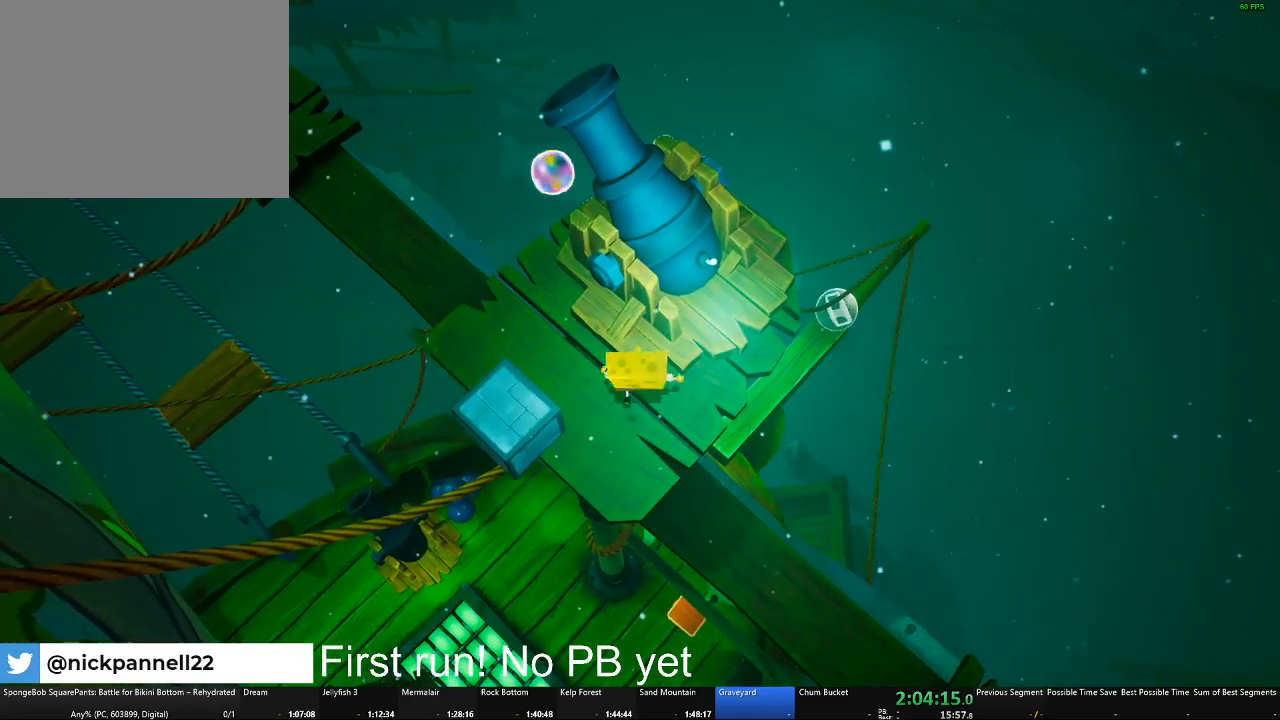
{"buttons": [], "left_stick": "center", "right_stick": "center", "button_events": [[17, "B", "up"]]}
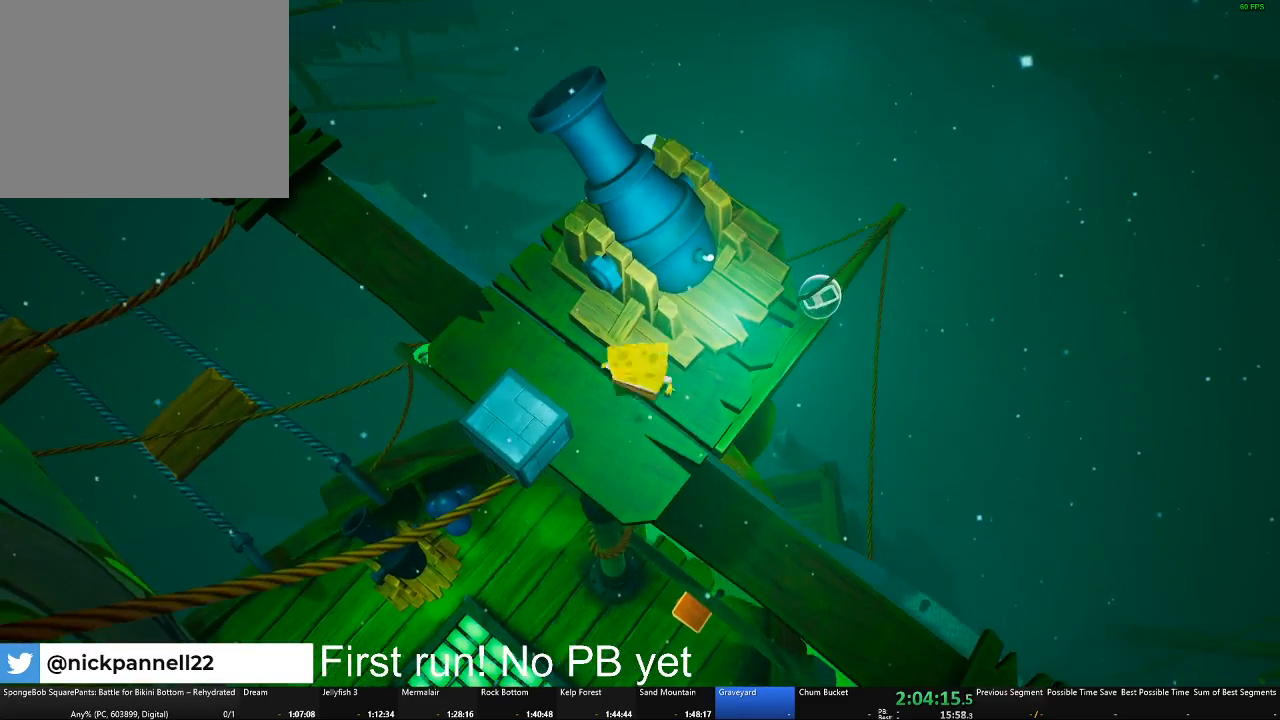
{"buttons": ["A"], "left_stick": "up", "right_stick": "center", "button_events": [[167, "A", "down"], [283, "A", "up"], [384, "A", "down"]]}
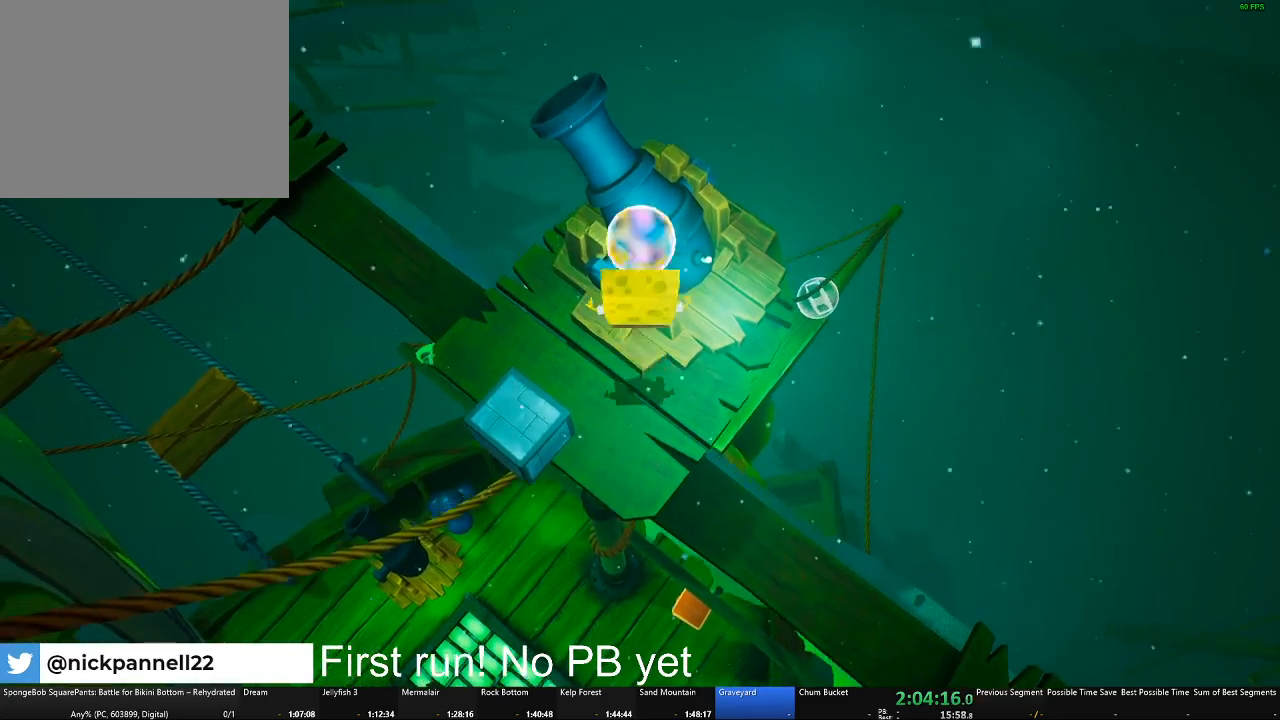
{"buttons": [], "left_stick": "center", "right_stick": "center", "button_events": [[167, "A", "up"]]}
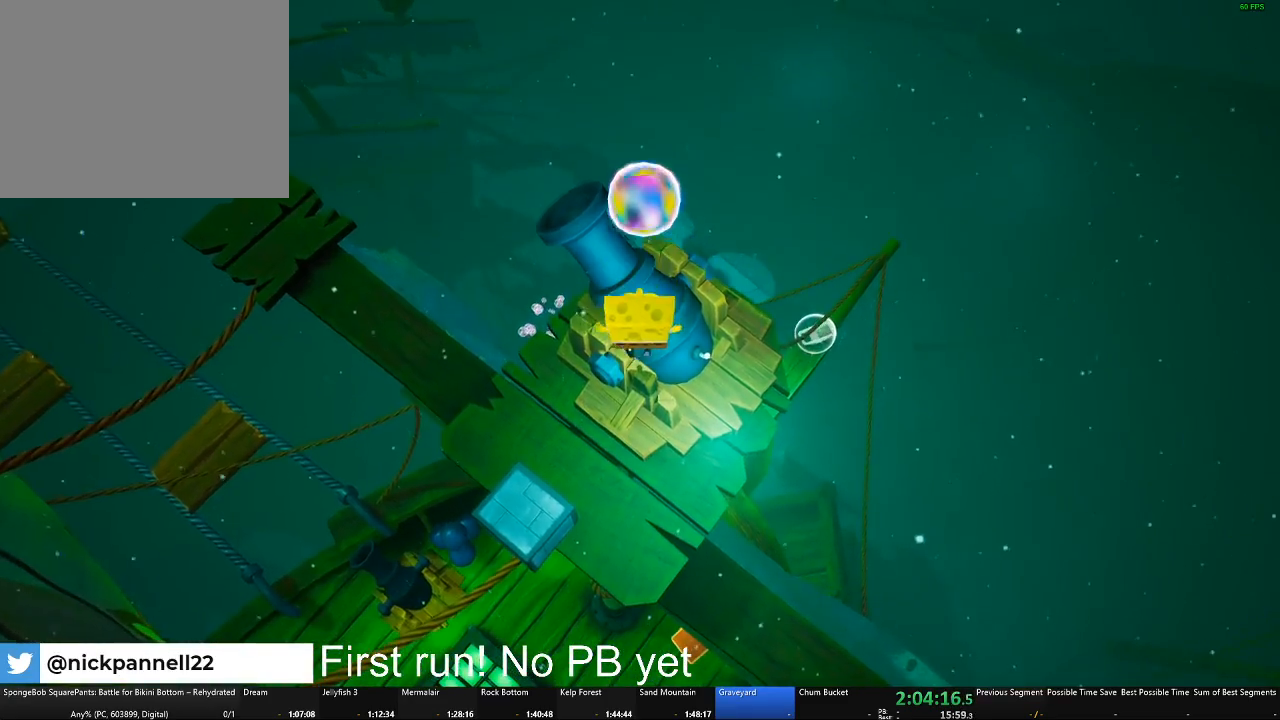
{"buttons": [], "left_stick": "down", "right_stick": "center", "button_events": []}
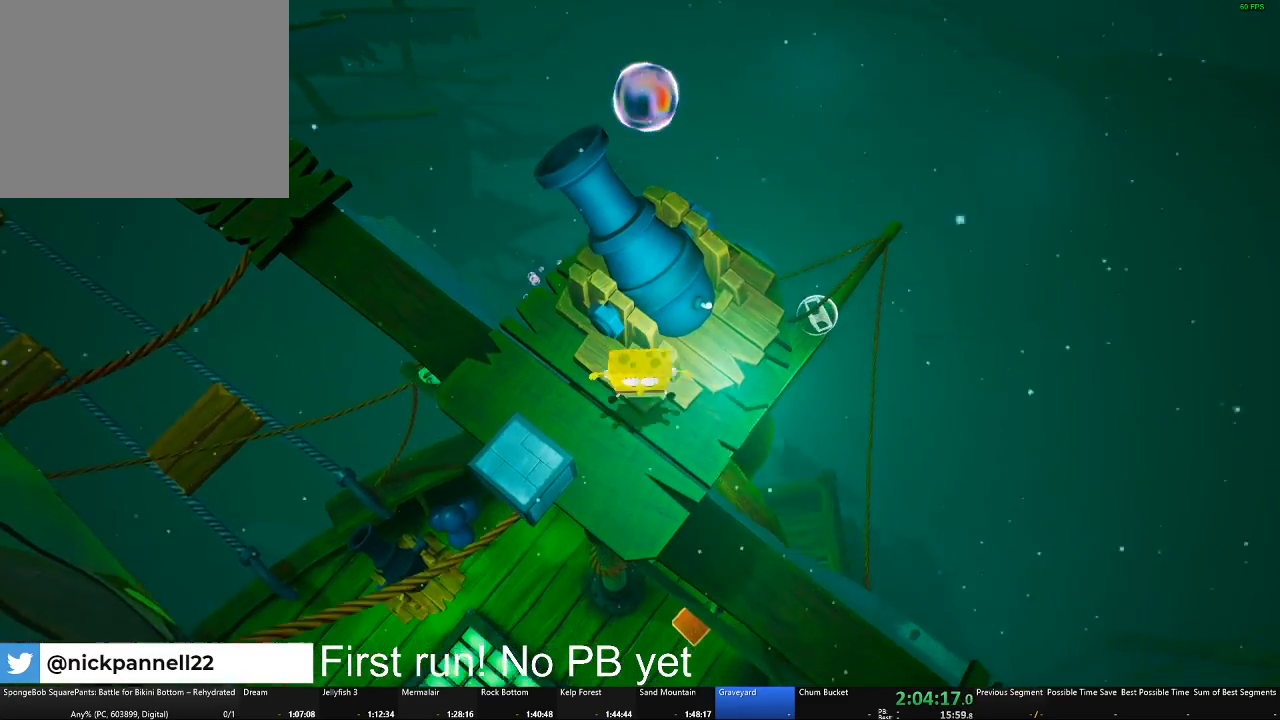
{"buttons": [], "left_stick": "center", "right_stick": "center", "button_events": [[284, "B", "down"], [401, "B", "up"]]}
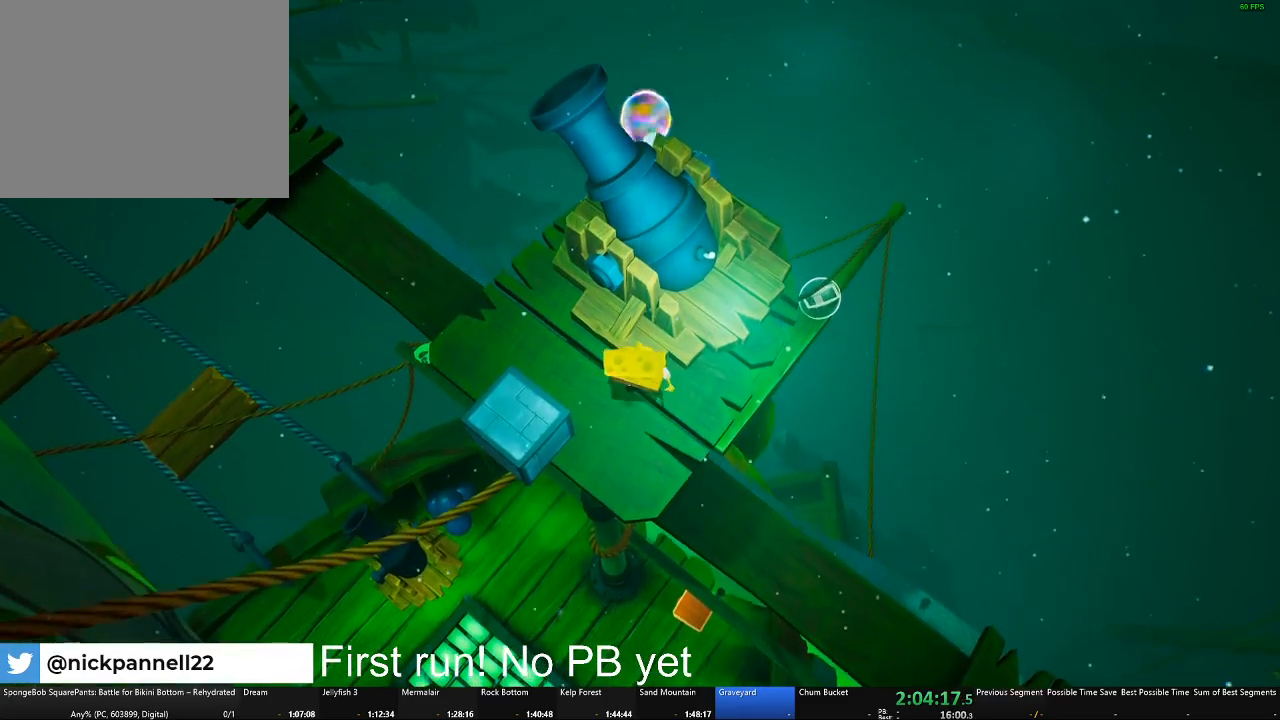
{"buttons": [], "left_stick": "center", "right_stick": "center", "button_events": []}
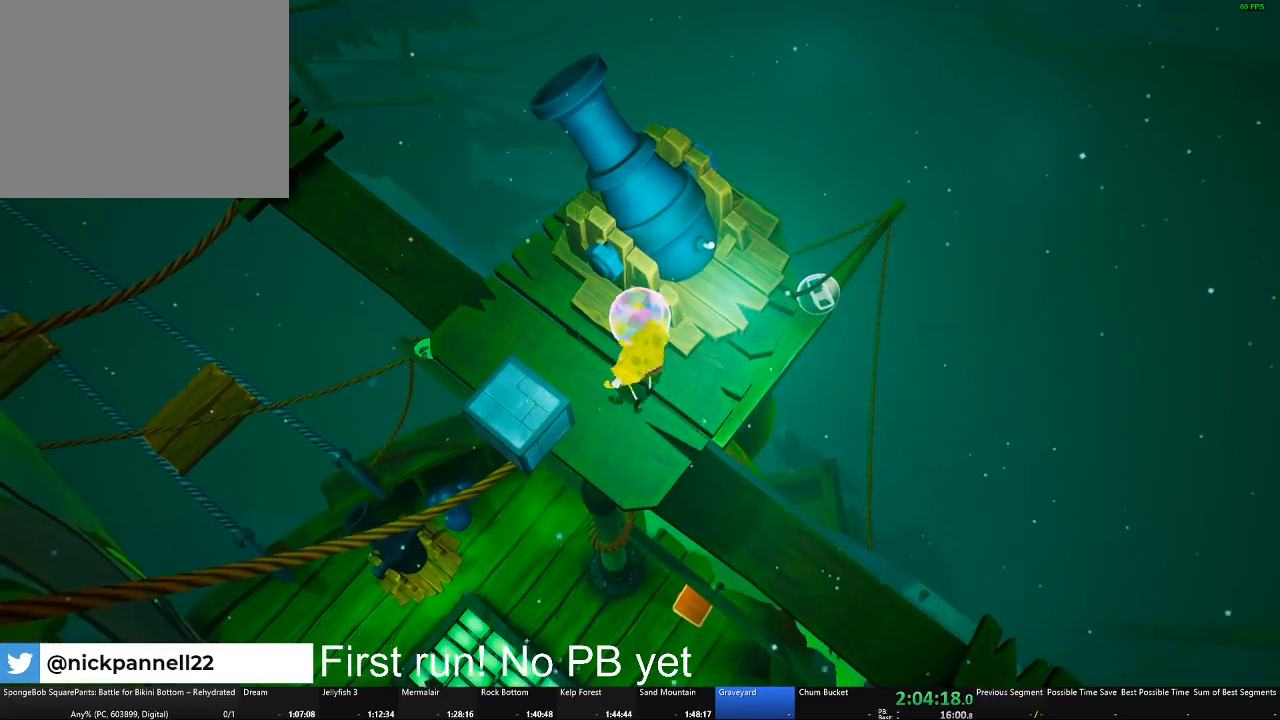
{"buttons": [], "left_stick": "center", "right_stick": "center", "button_events": [[17, "A", "down"], [134, "A", "up"], [217, "A", "down"], [484, "A", "up"]]}
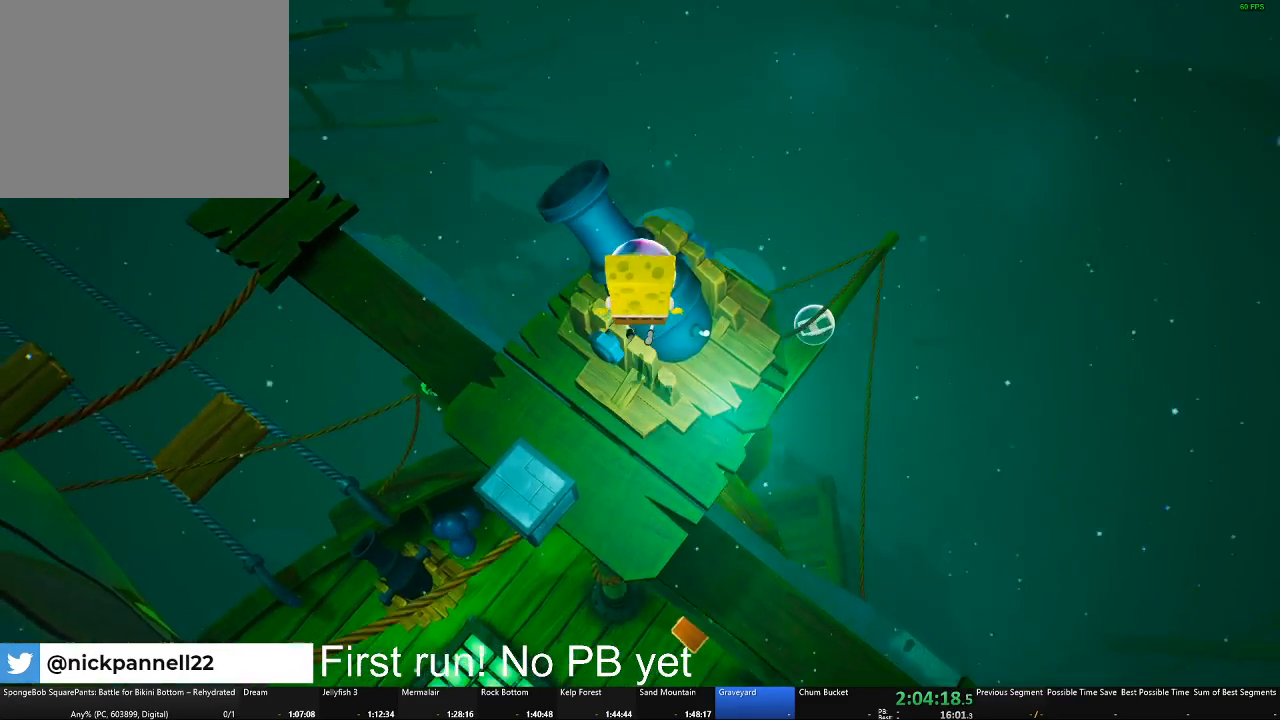
{"buttons": [], "left_stick": "center", "right_stick": "center", "button_events": []}
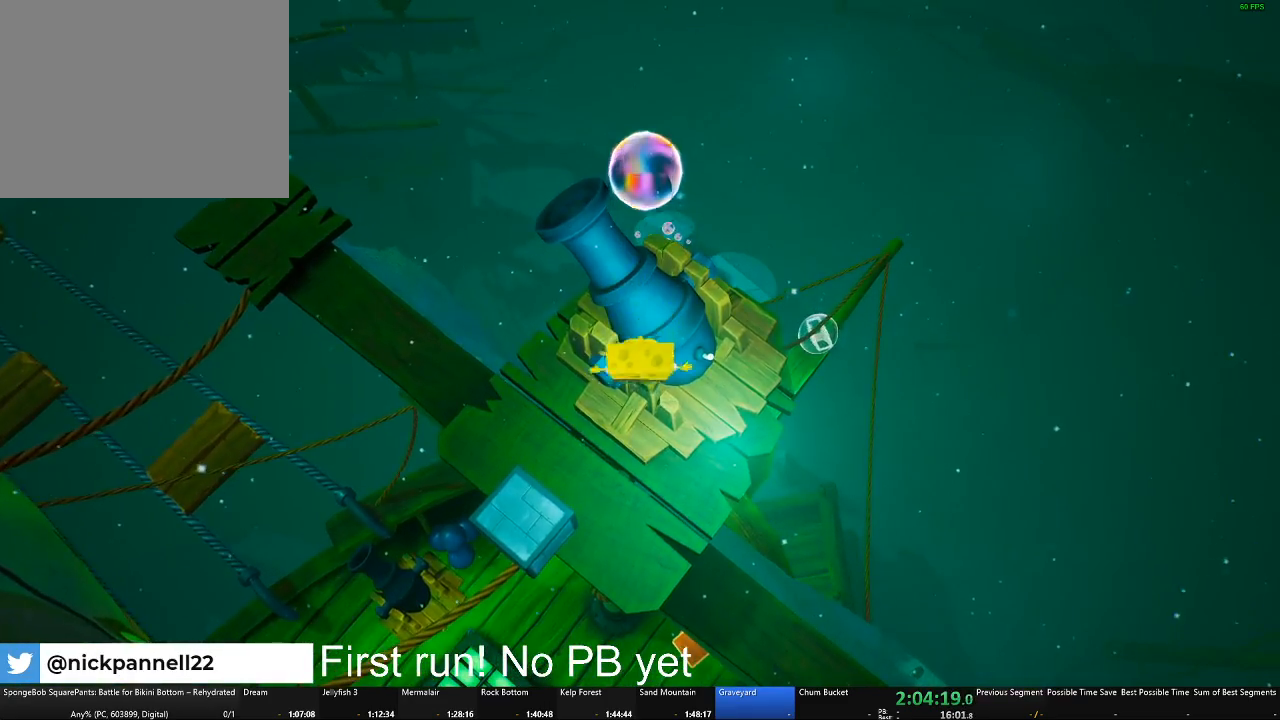
{"buttons": [], "left_stick": "center", "right_stick": "center", "button_events": [[84, "A", "down"], [217, "A", "up"]]}
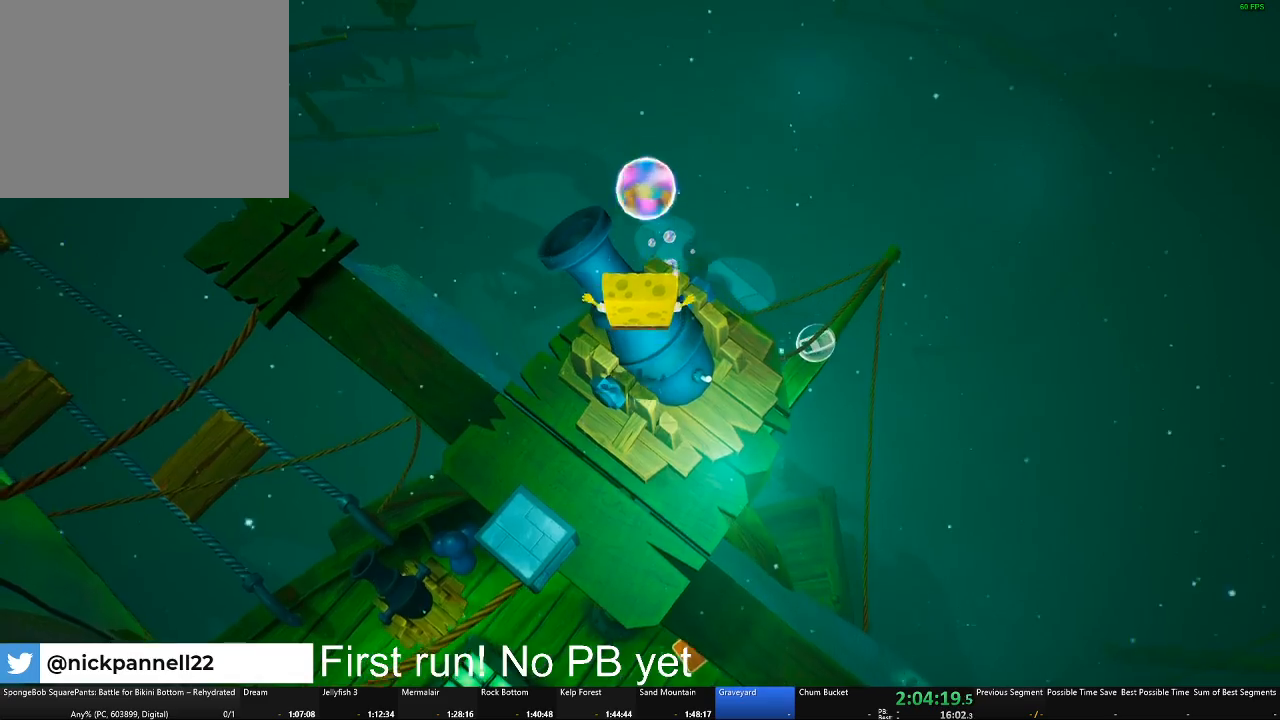
{"buttons": [], "left_stick": "center", "right_stick": "center", "button_events": []}
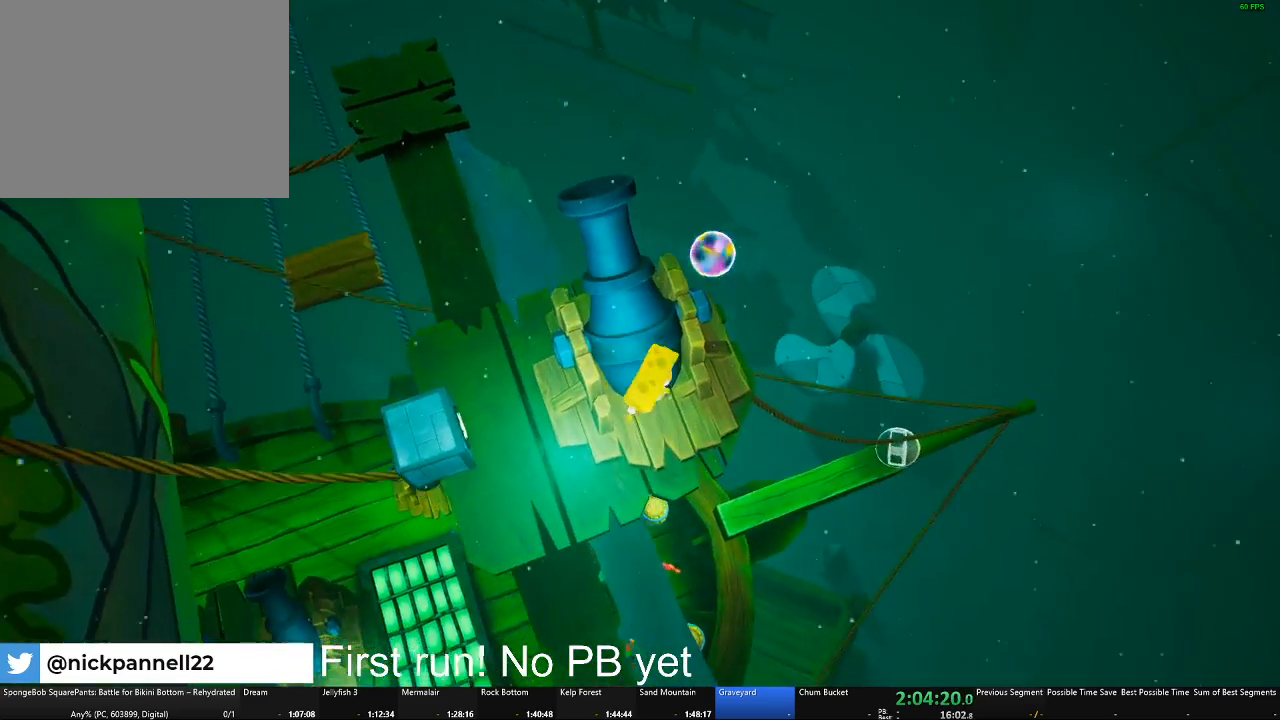
{"buttons": [], "left_stick": "center", "right_stick": "center", "button_events": [[333, "B", "down"], [433, "B", "up"]]}
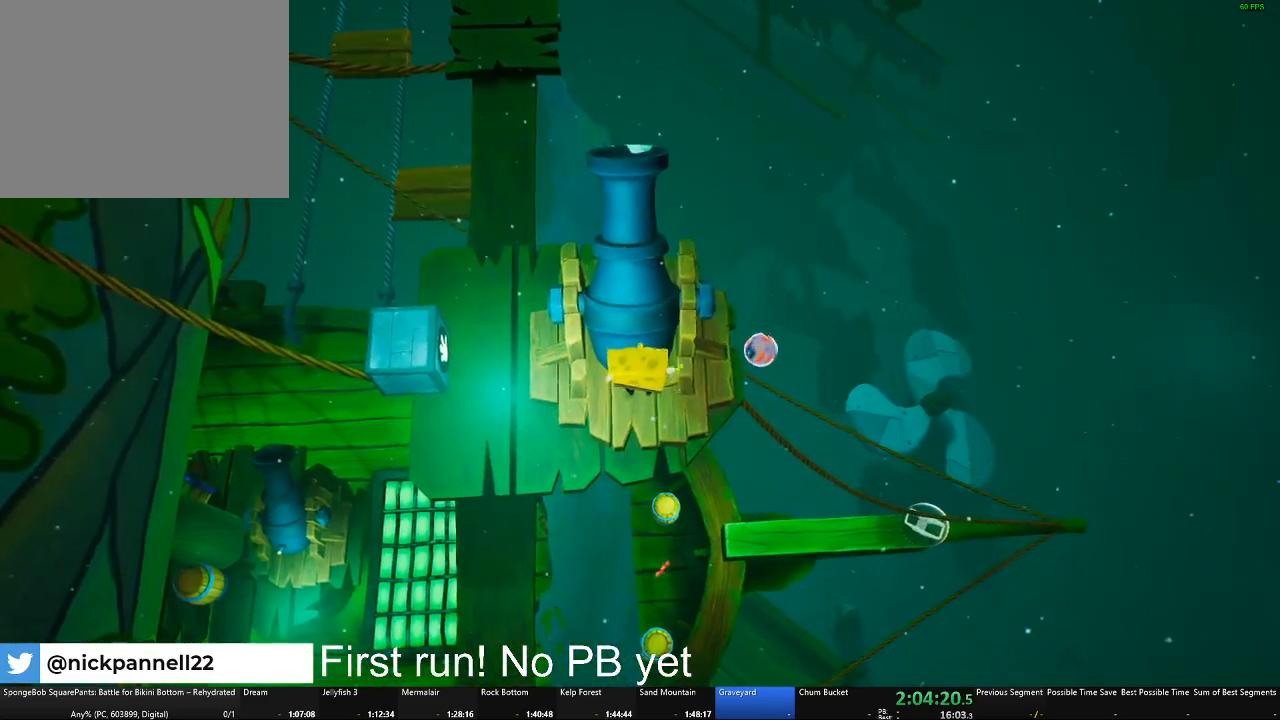
{"buttons": [], "left_stick": "center", "right_stick": "left", "button_events": []}
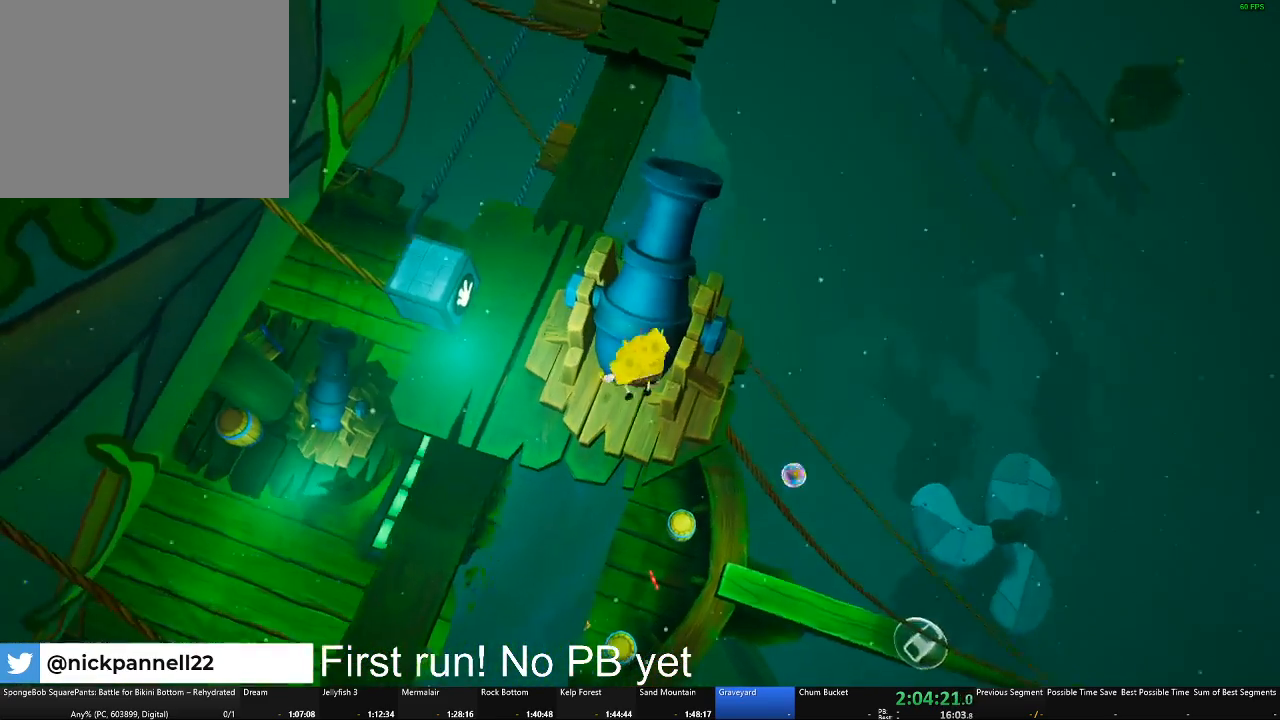
{"buttons": [], "left_stick": "center", "right_stick": "center", "button_events": []}
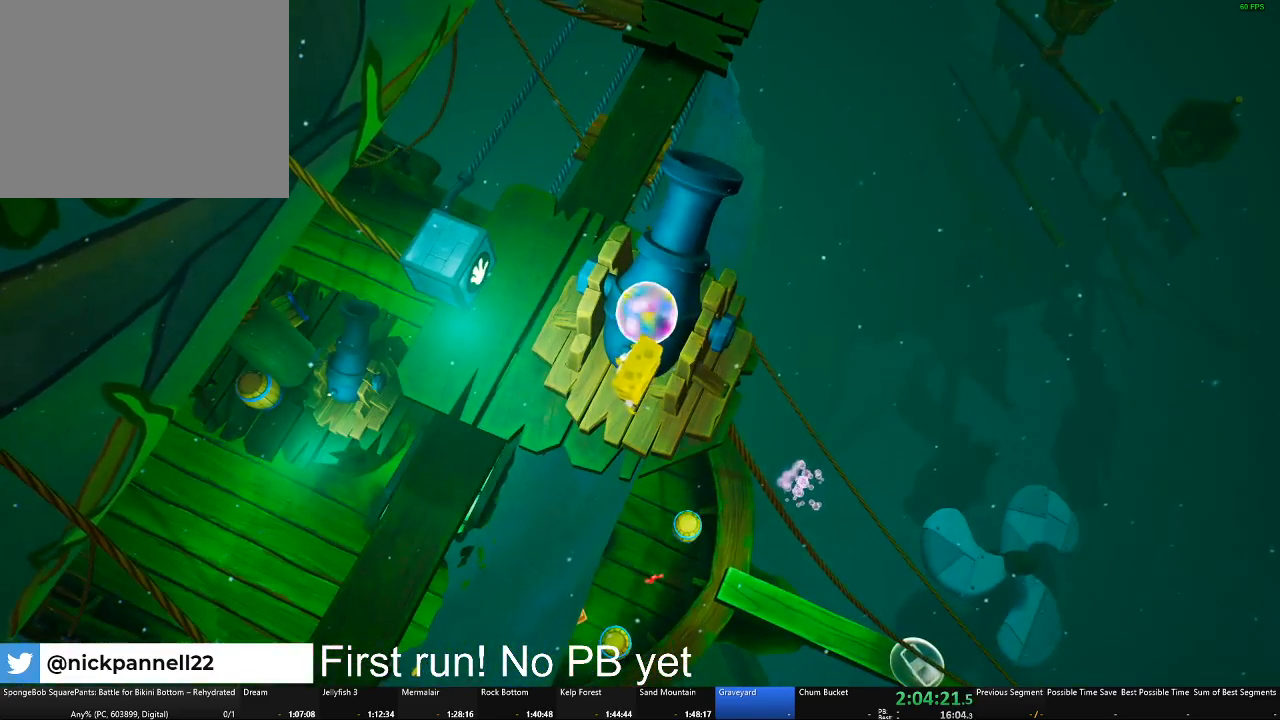
{"buttons": ["A"], "left_stick": "up", "right_stick": "center", "button_events": [[33, "A", "down"], [150, "A", "up"], [317, "A", "down"]]}
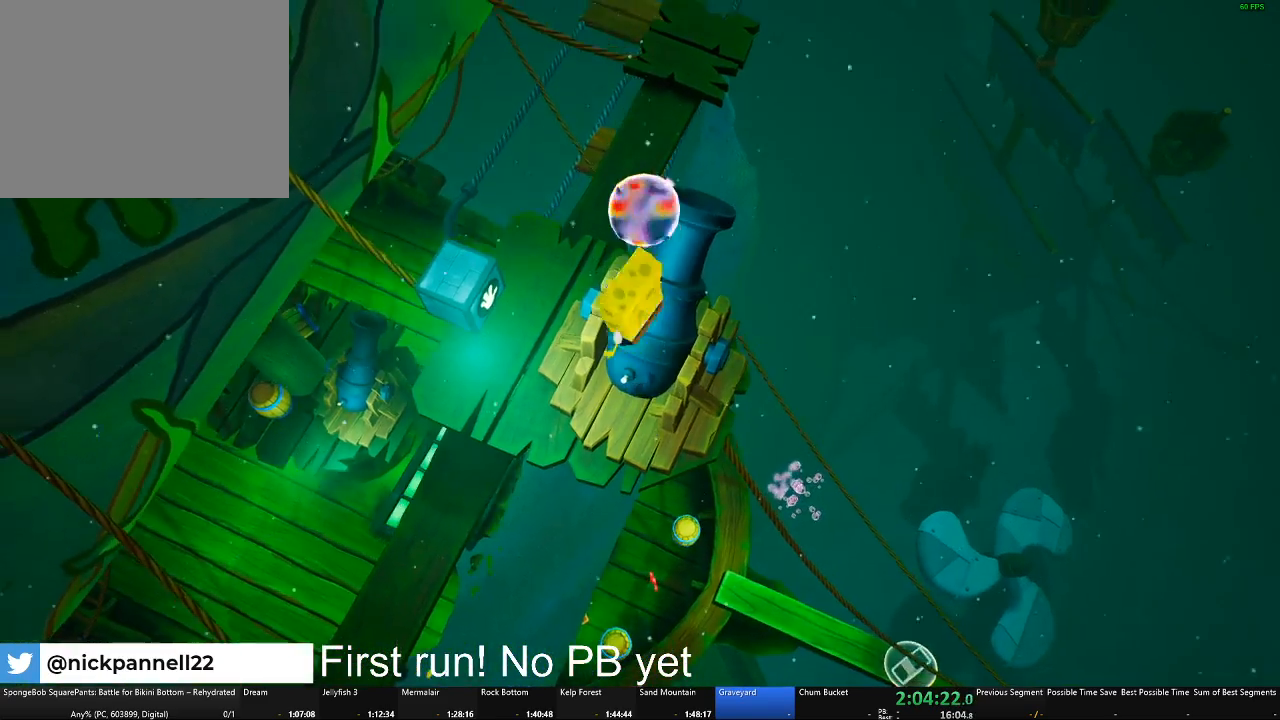
{"buttons": [], "left_stick": "center", "right_stick": "center", "button_events": [[33, "A", "up"]]}
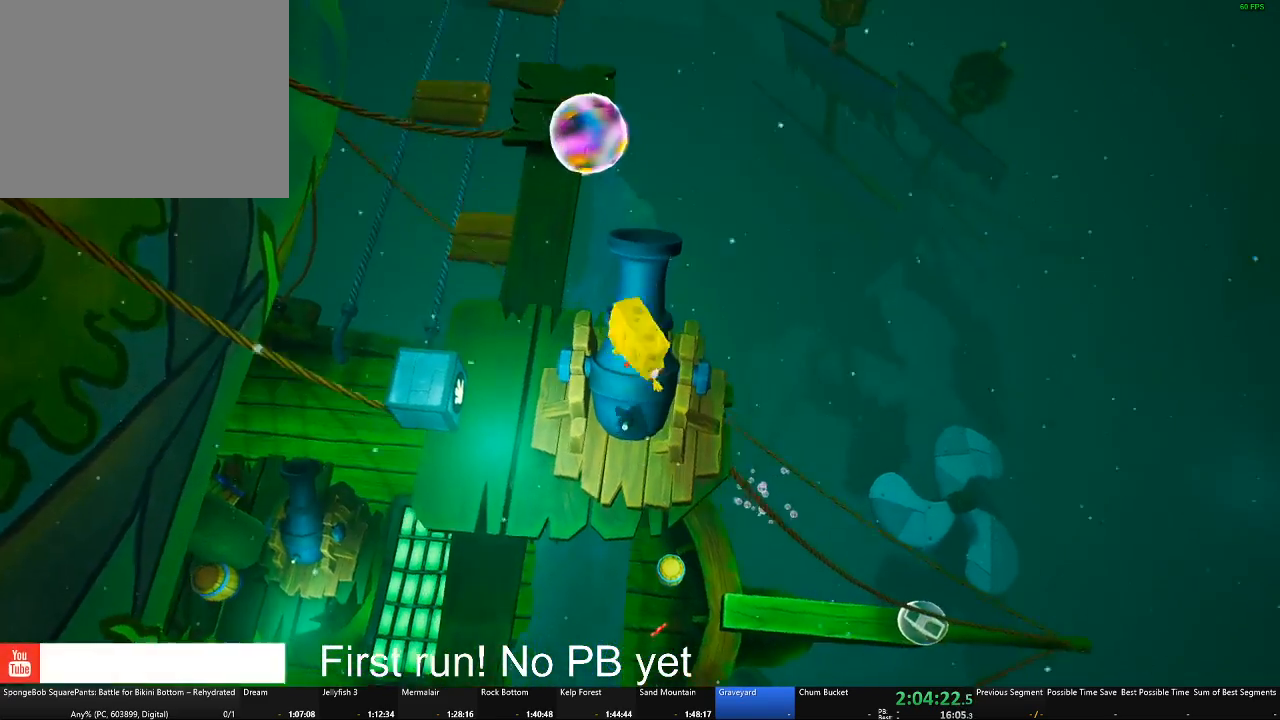
{"buttons": ["B"], "left_stick": "center", "right_stick": "center", "button_events": [[501, "B", "down"]]}
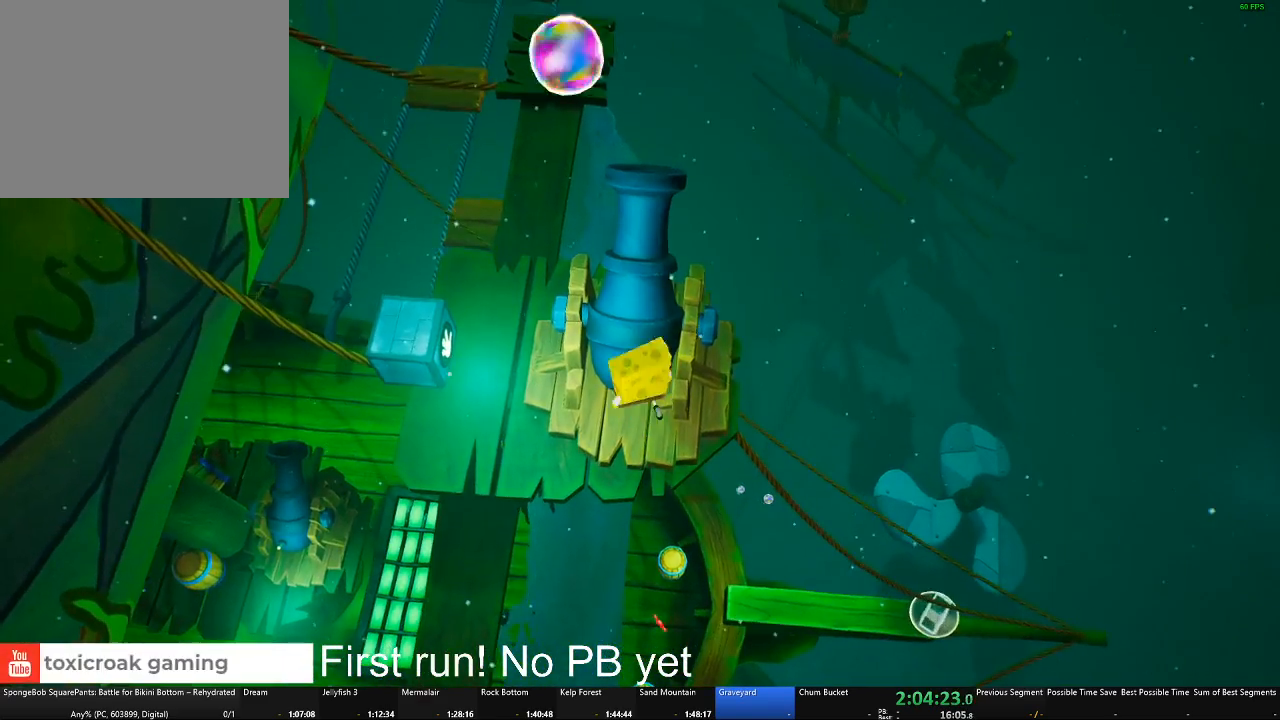
{"buttons": [], "left_stick": "left", "right_stick": "center", "button_events": [[100, "B", "up"]]}
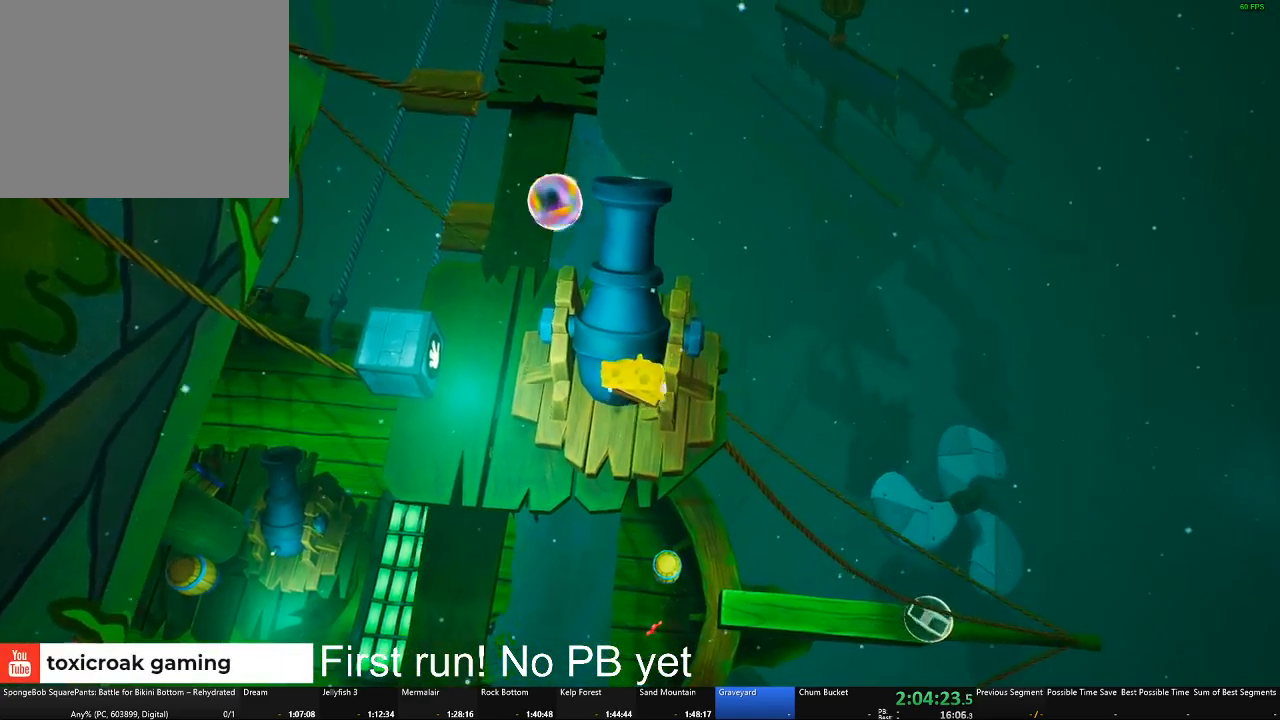
{"buttons": [], "left_stick": "center", "right_stick": "center", "button_events": [[317, "A", "down"], [451, "A", "up"]]}
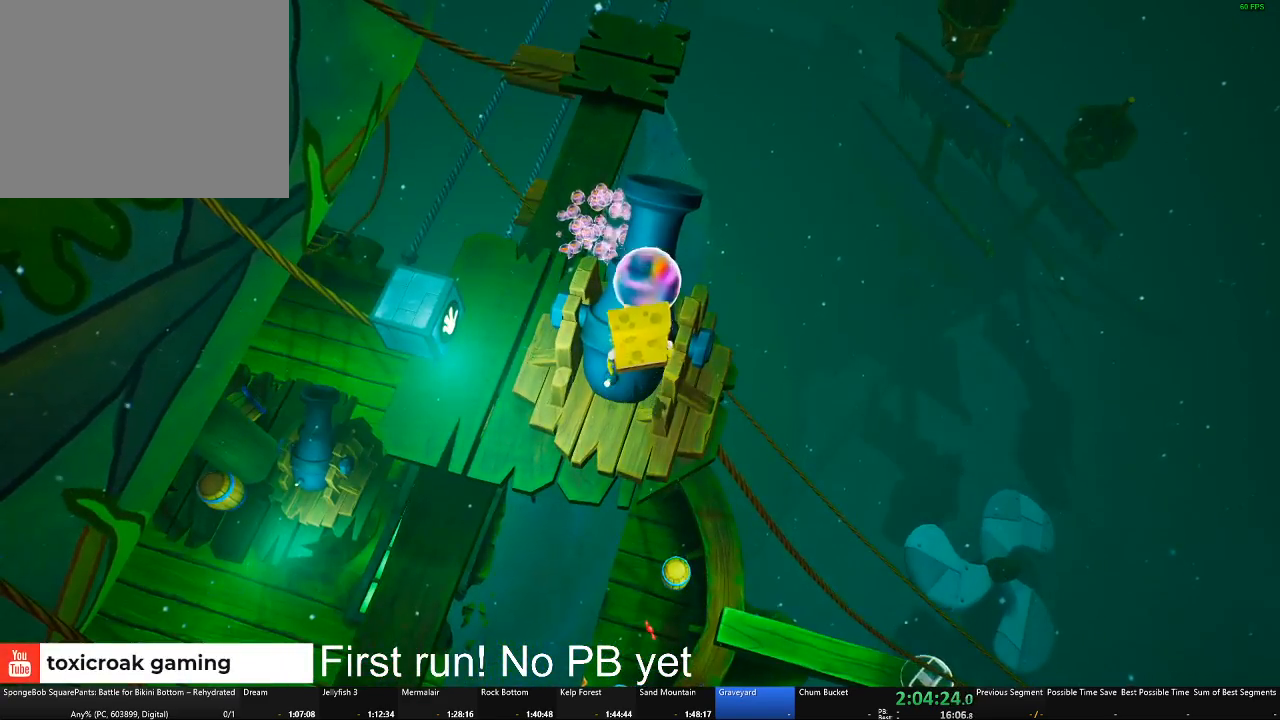
{"buttons": [], "left_stick": "center", "right_stick": "center", "button_events": [[16, "A", "down"], [283, "A", "up"]]}
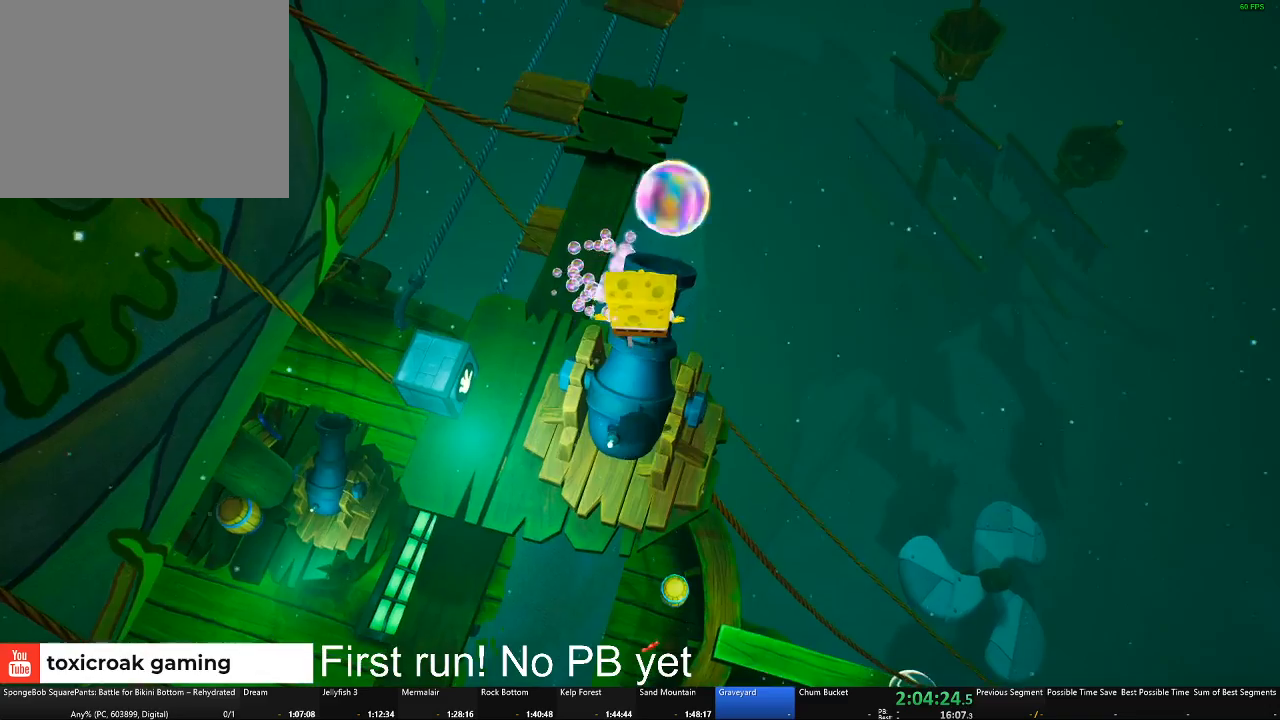
{"buttons": [], "left_stick": "up", "right_stick": "center", "button_events": []}
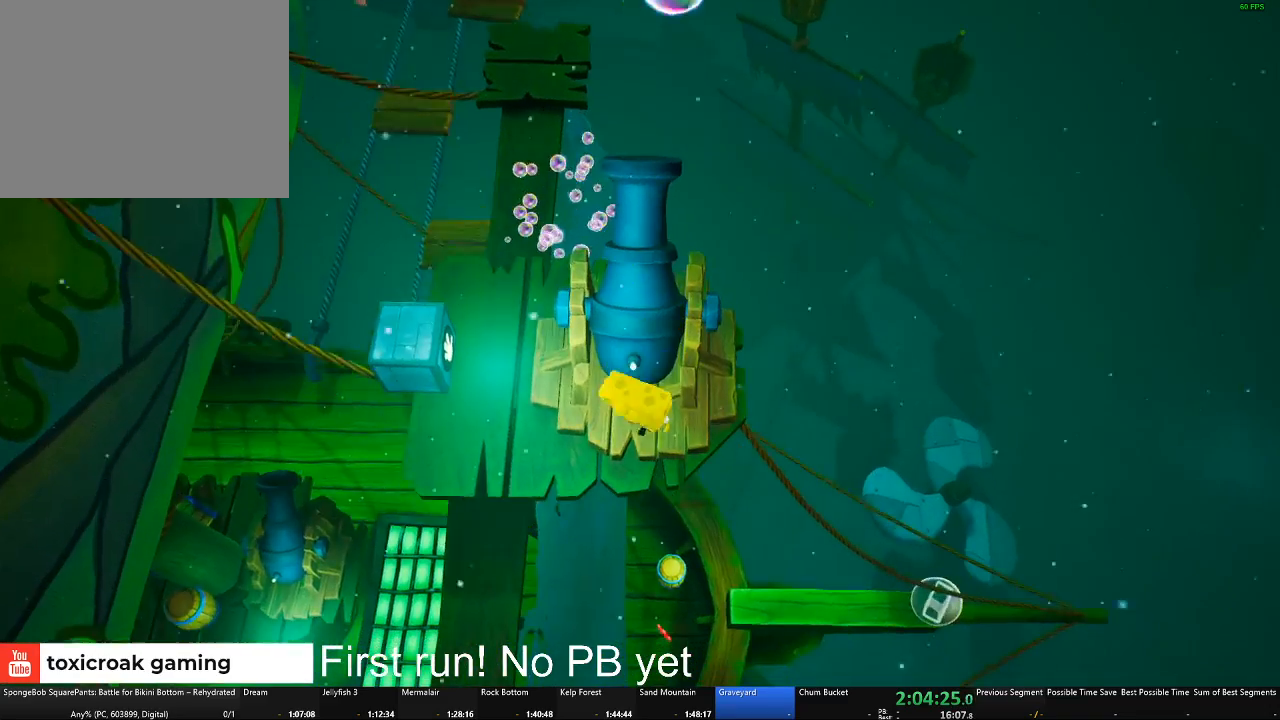
{"buttons": [], "left_stick": "center", "right_stick": "center", "button_events": []}
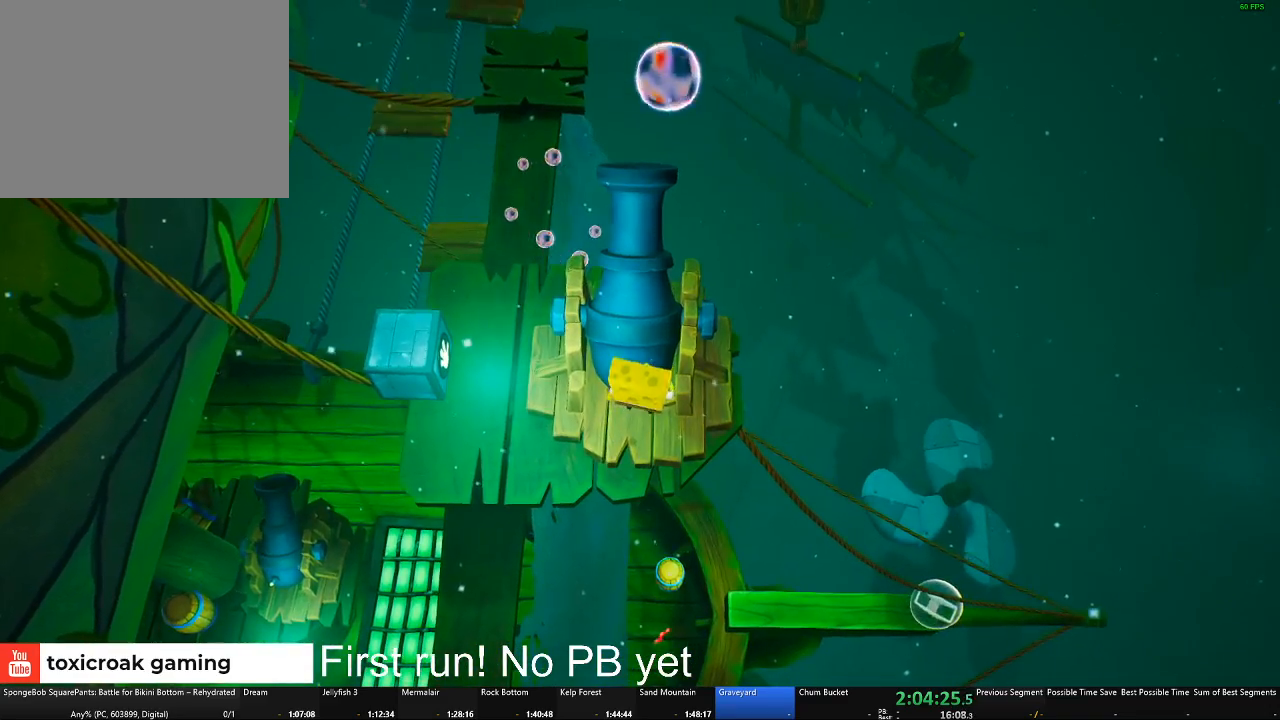
{"buttons": [], "left_stick": "left", "right_stick": "center", "button_events": [[117, "B", "down"], [234, "B", "up"]]}
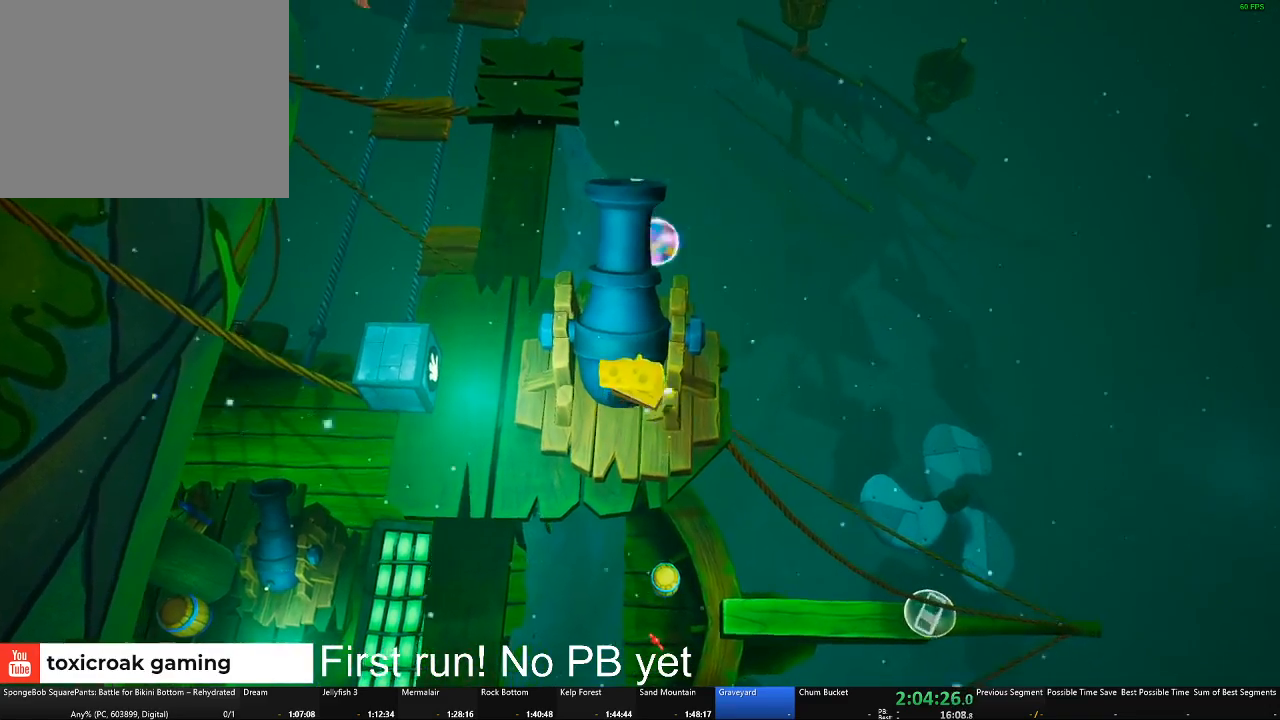
{"buttons": ["A"], "left_stick": "center", "right_stick": "center", "button_events": [[450, "A", "down"]]}